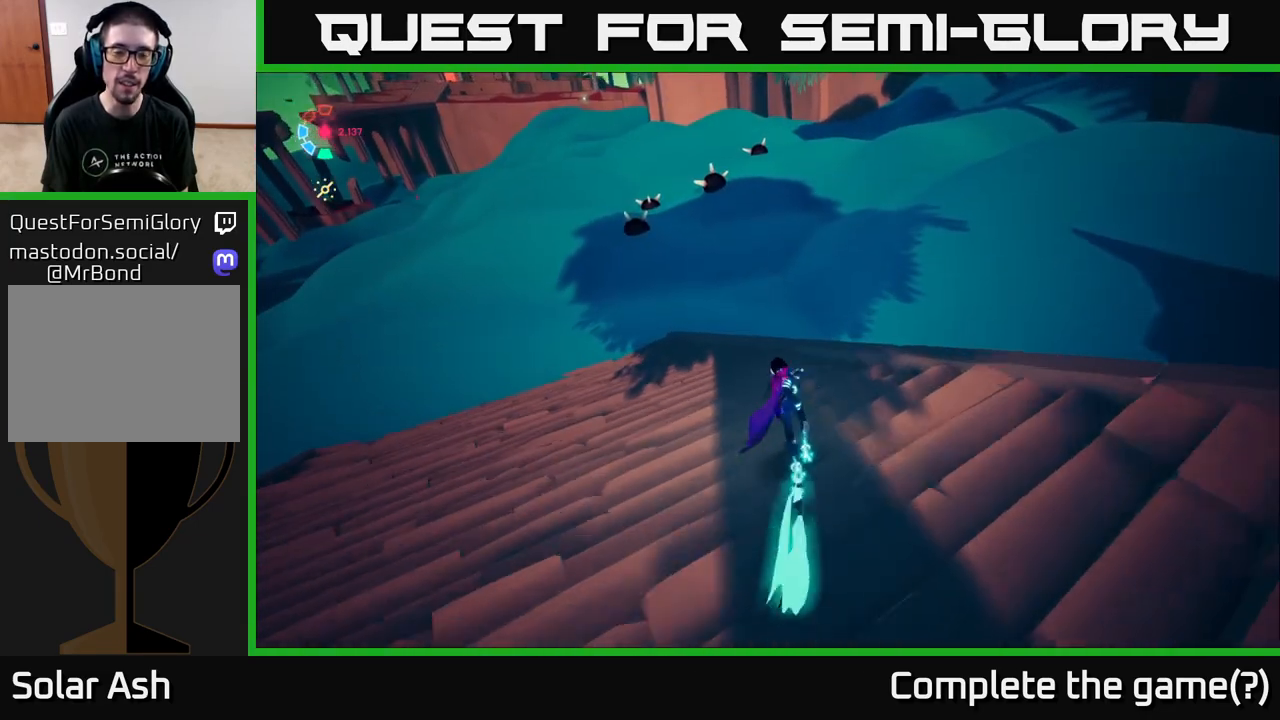
Gameplay with a controller (Xbox layout); each line is a JSON object with the inputs held at the frame after it. "events" lists button and stick changes between this image and that frame as [ms after this image, input, new state], when the widget could be followed in between.
{"buttons": ["L2"], "left_stick": "up-left", "right_stick": "center", "events": []}
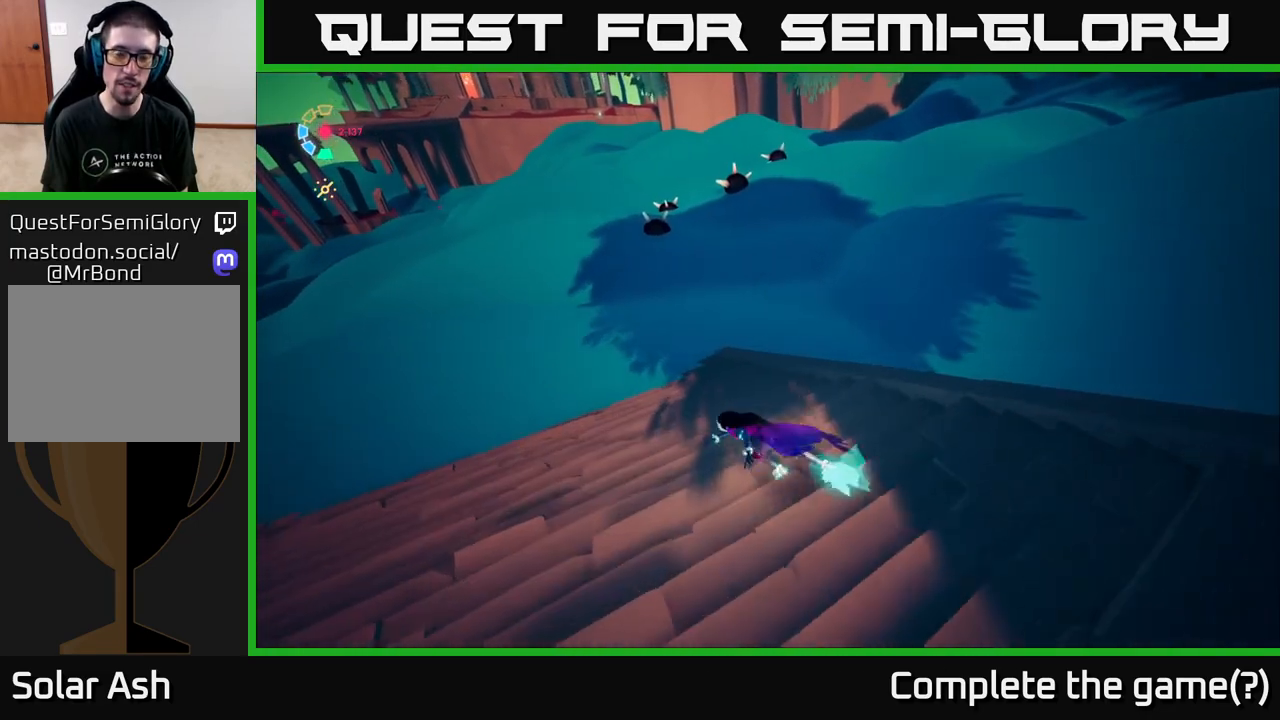
{"buttons": ["L2"], "left_stick": "up-left", "right_stick": "up-right", "events": [[400, "right_stick", "up-right"]]}
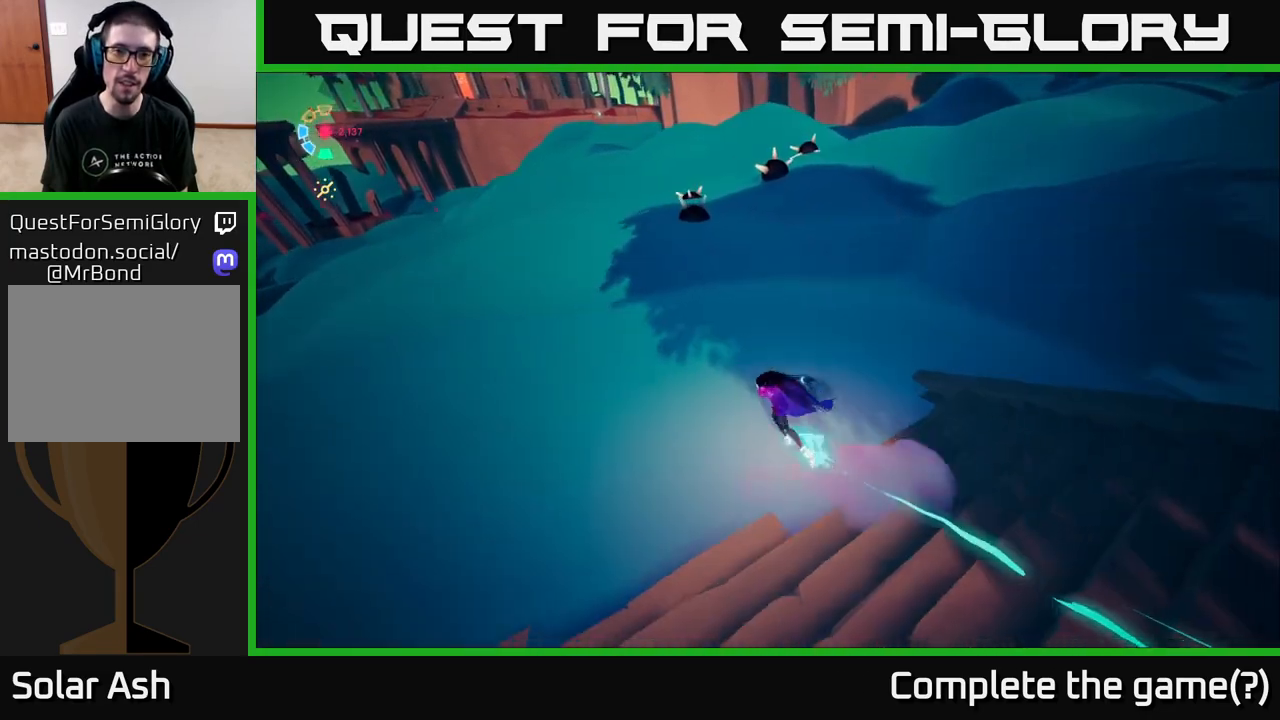
{"buttons": ["L2"], "left_stick": "up-left", "right_stick": "up-right", "events": []}
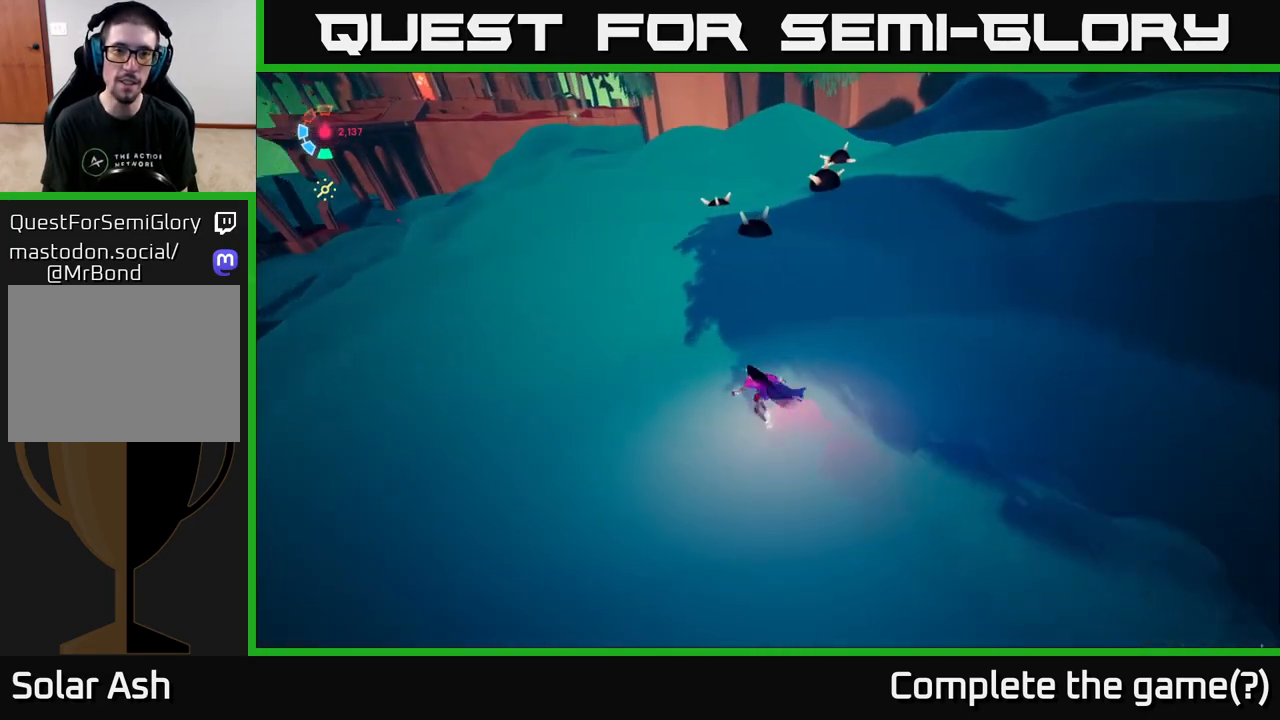
{"buttons": [], "left_stick": "up", "right_stick": "right", "events": [[133, "L2", "up"], [150, "right_stick", "right"], [183, "left_stick", "up"]]}
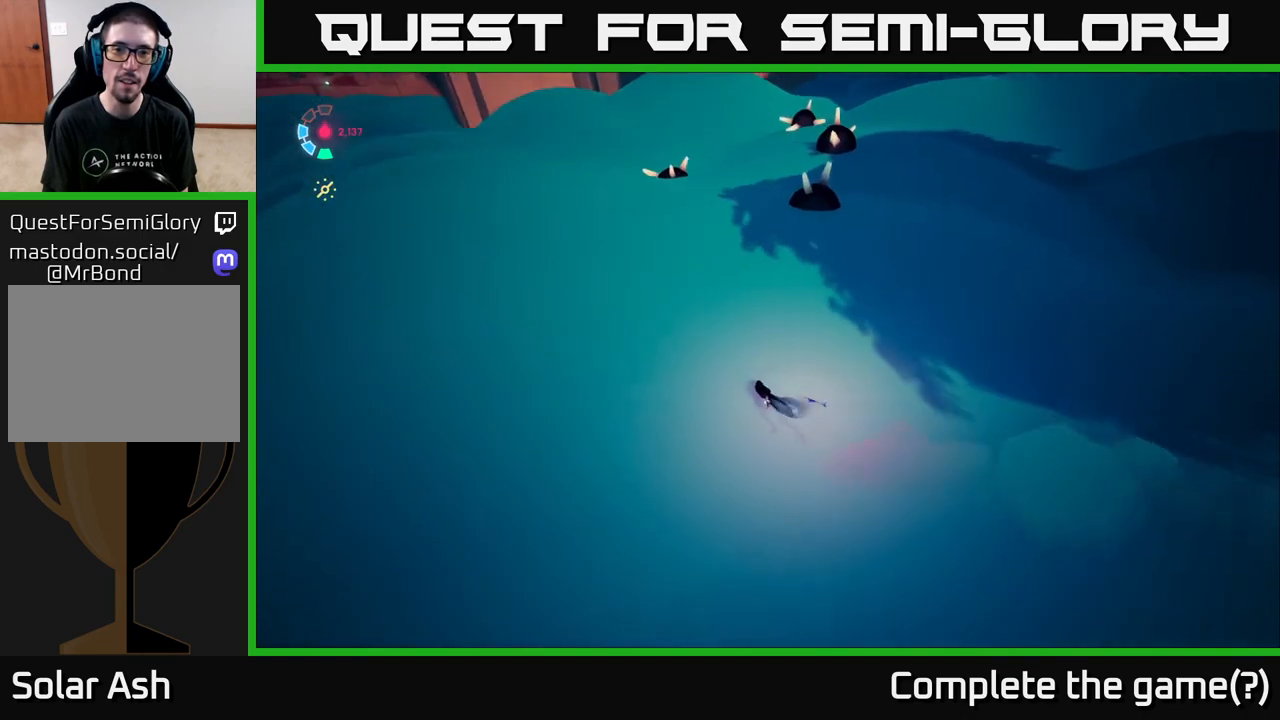
{"buttons": [], "left_stick": "down-left", "right_stick": "right", "events": [[450, "left_stick", "left"], [500, "left_stick", "down-left"]]}
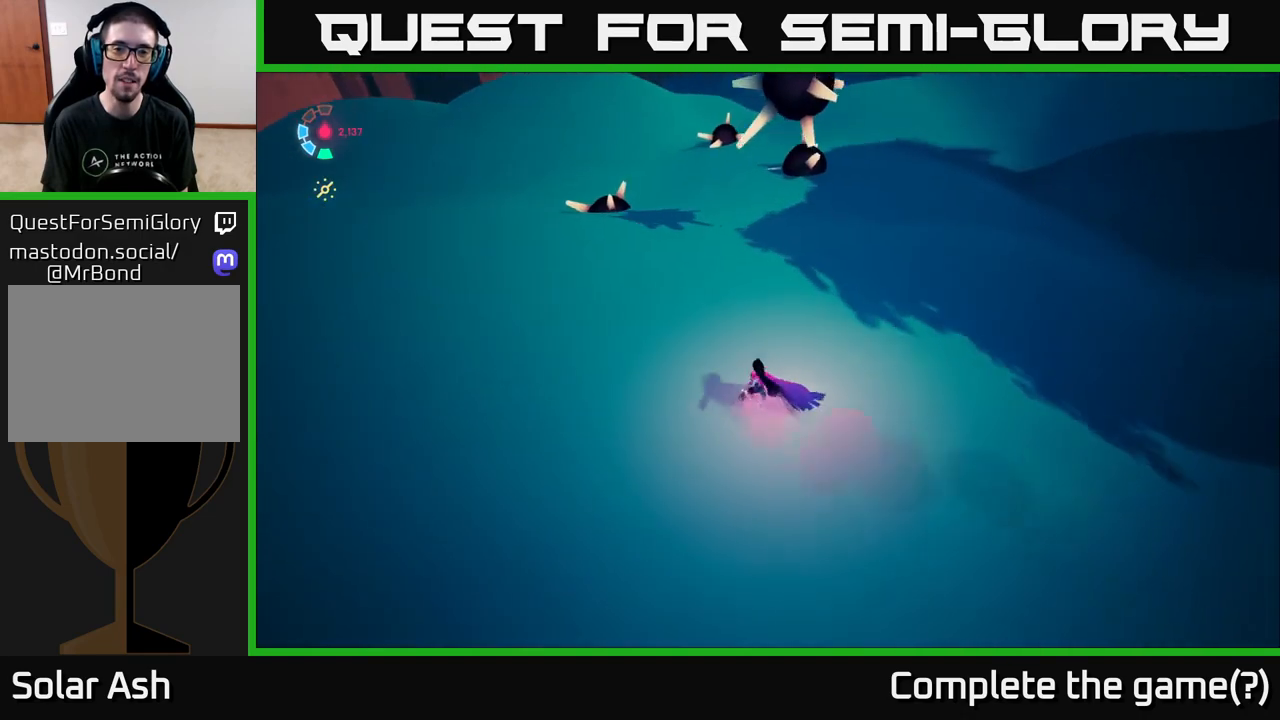
{"buttons": ["L2"], "left_stick": "down-left", "right_stick": "up-right", "events": [[33, "right_stick", "center"], [183, "L2", "down"], [267, "right_stick", "right"], [483, "right_stick", "up-right"]]}
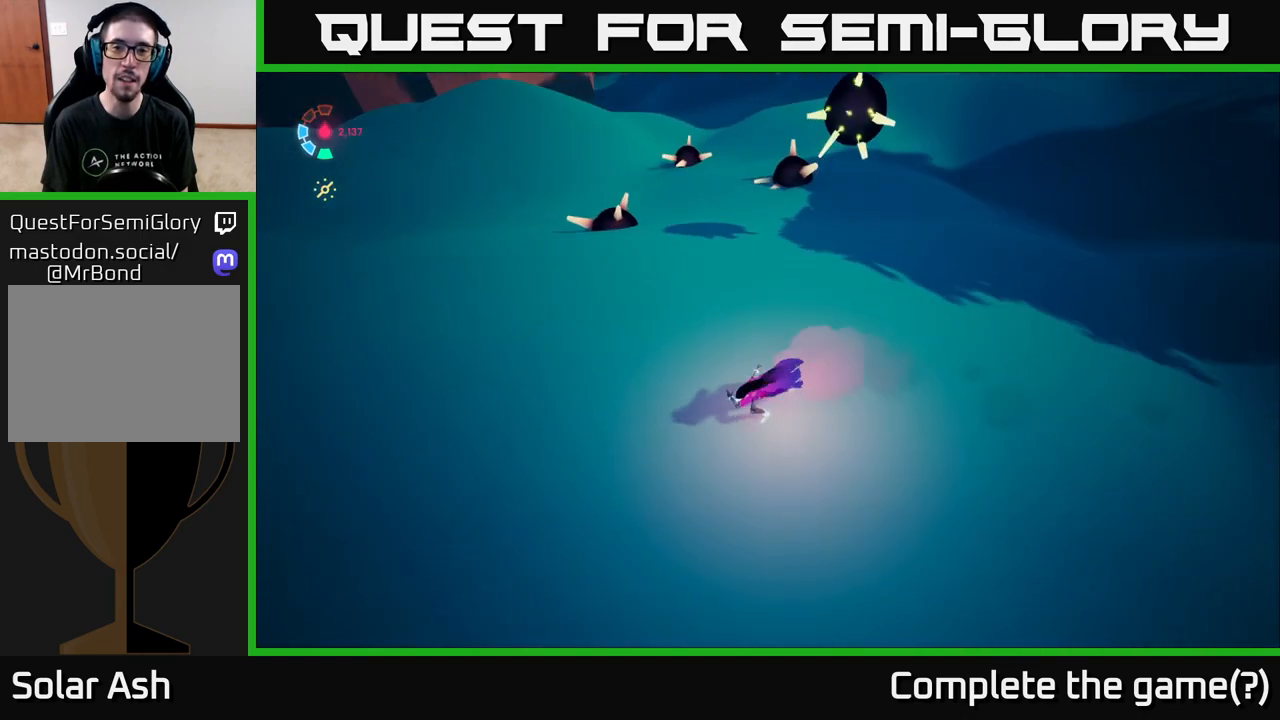
{"buttons": ["L2"], "left_stick": "down-left", "right_stick": "center", "events": [[450, "right_stick", "center"]]}
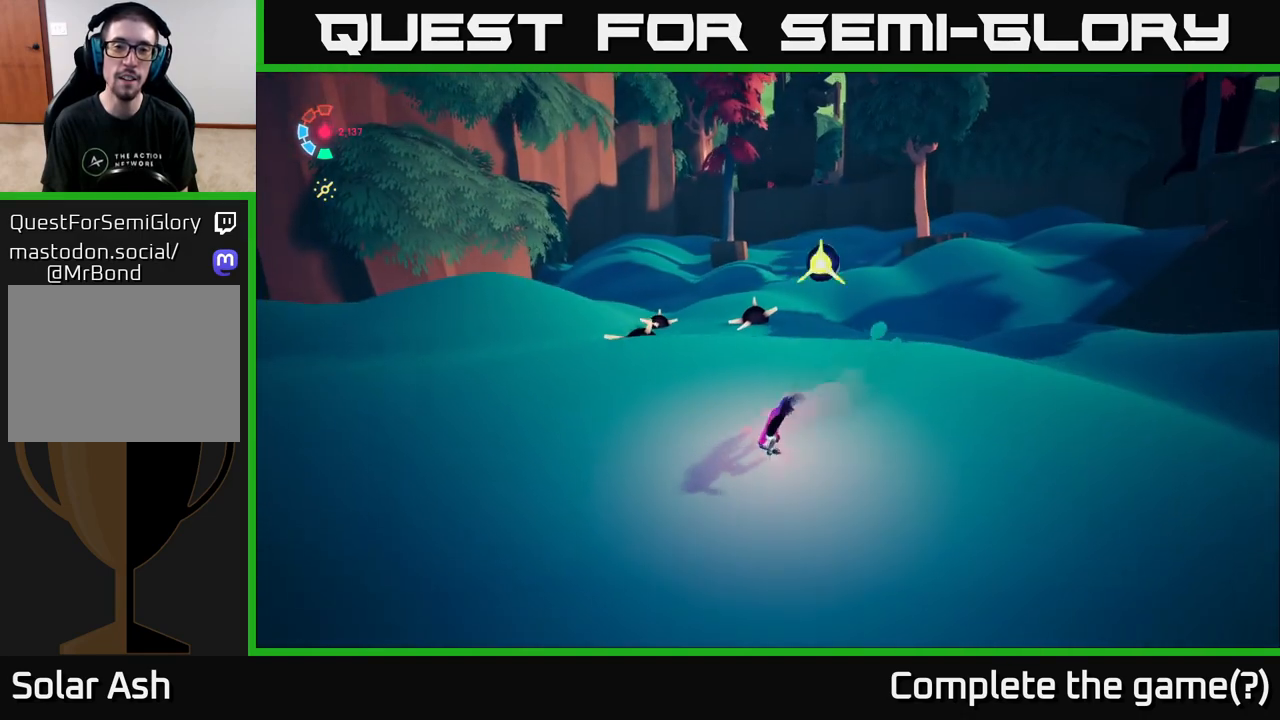
{"buttons": ["L2"], "left_stick": "down", "right_stick": "center", "events": [[300, "left_stick", "down"]]}
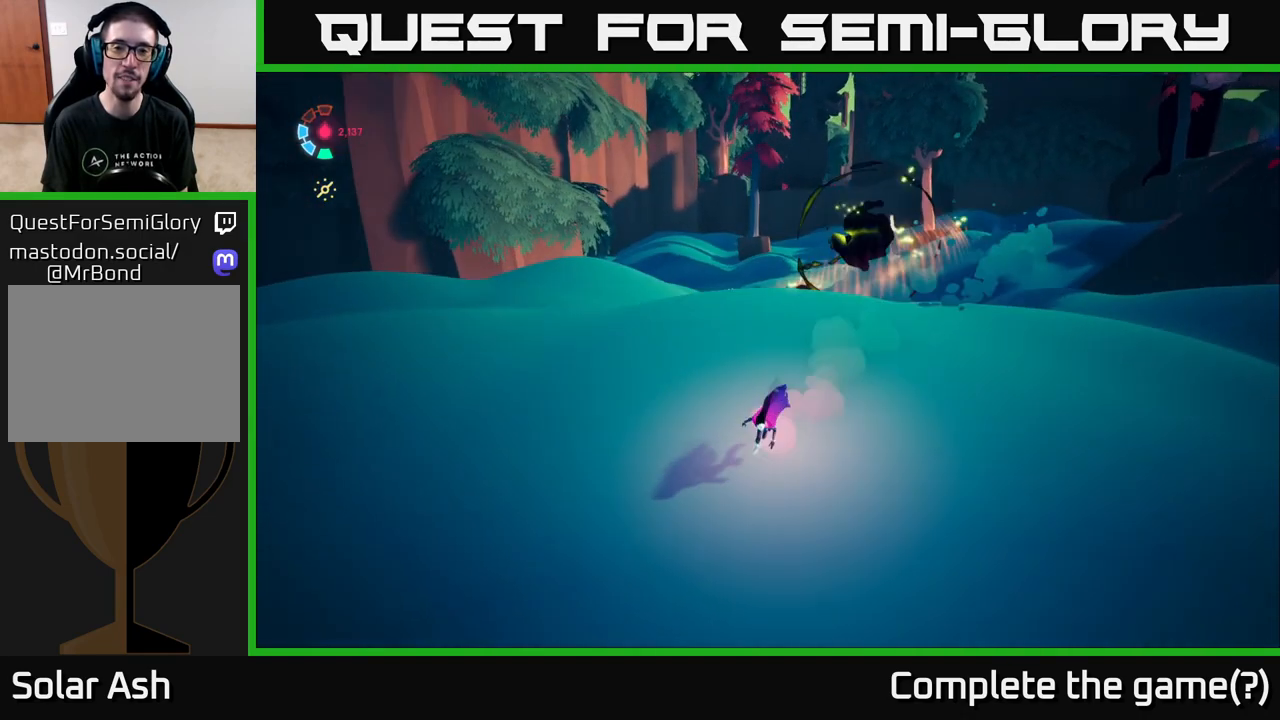
{"buttons": ["L2"], "left_stick": "up-right", "right_stick": "center", "events": [[67, "left_stick", "down-right"], [167, "left_stick", "right"], [333, "left_stick", "up-right"]]}
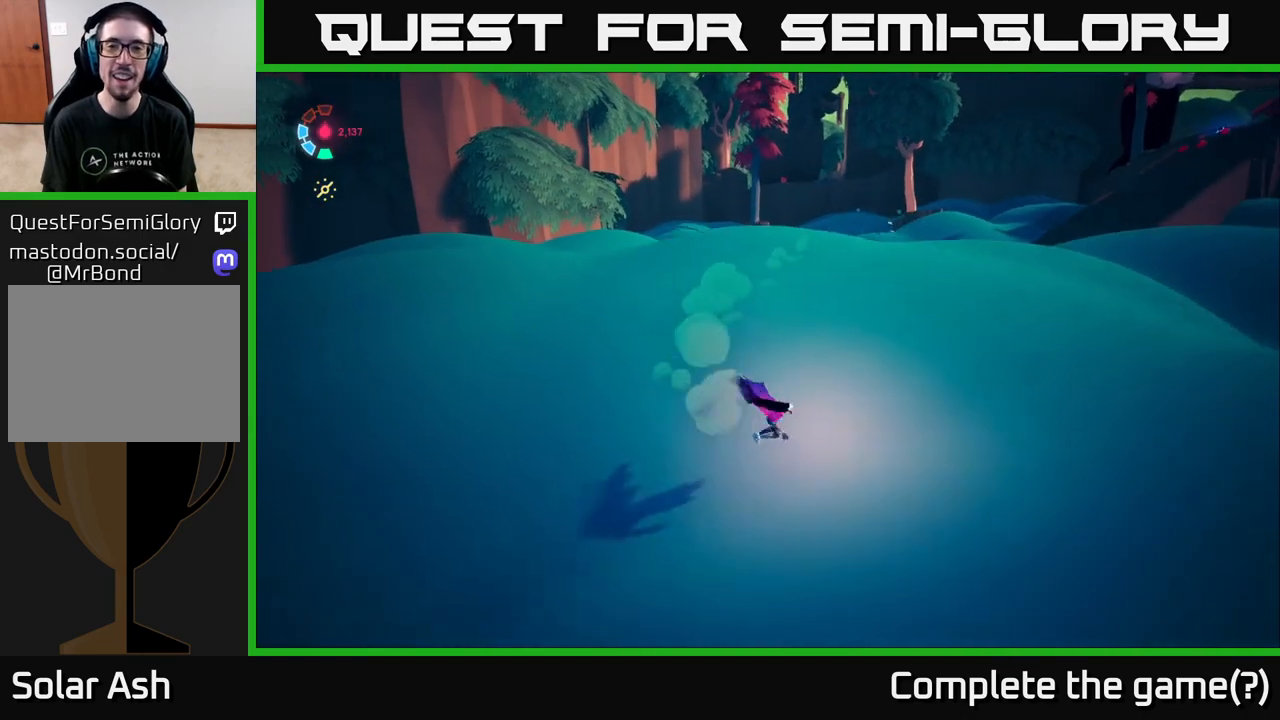
{"buttons": ["L2"], "left_stick": "up", "right_stick": "center", "events": [[133, "right_stick", "right"], [183, "right_stick", "up-right"], [283, "left_stick", "up"], [483, "right_stick", "center"]]}
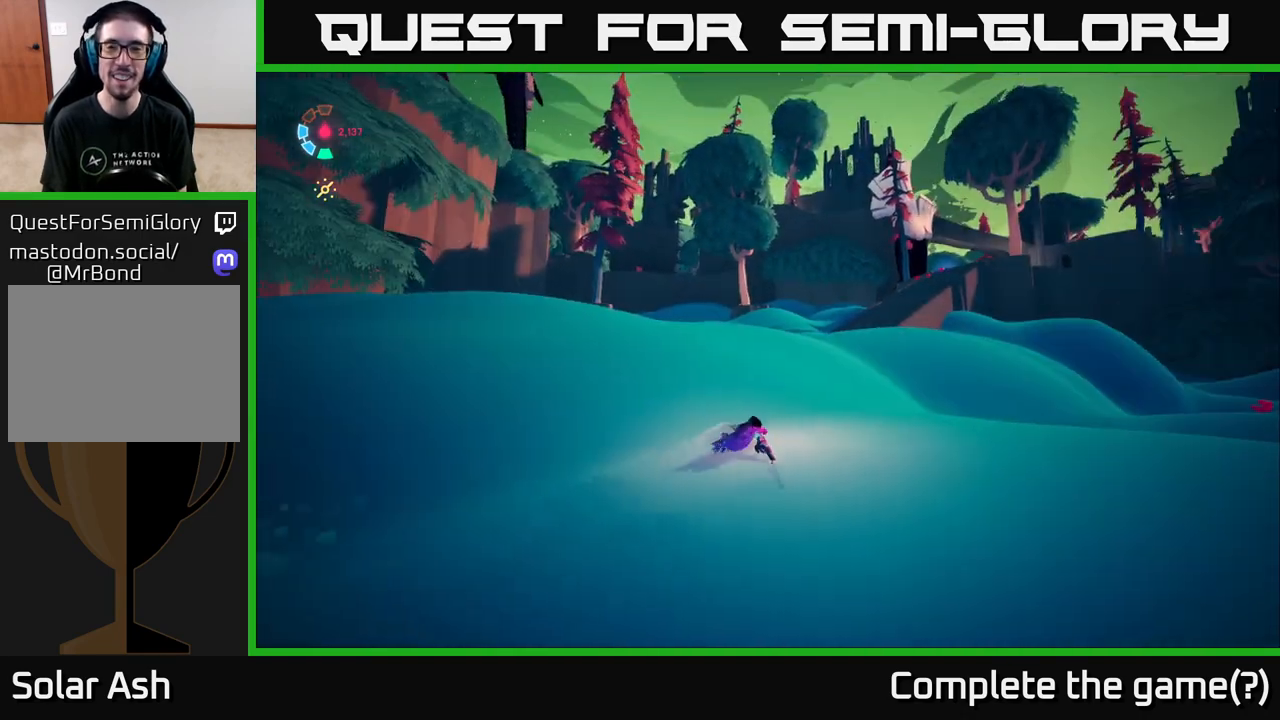
{"buttons": ["L2"], "left_stick": "up", "right_stick": "down-right", "events": [[383, "right_stick", "down-right"]]}
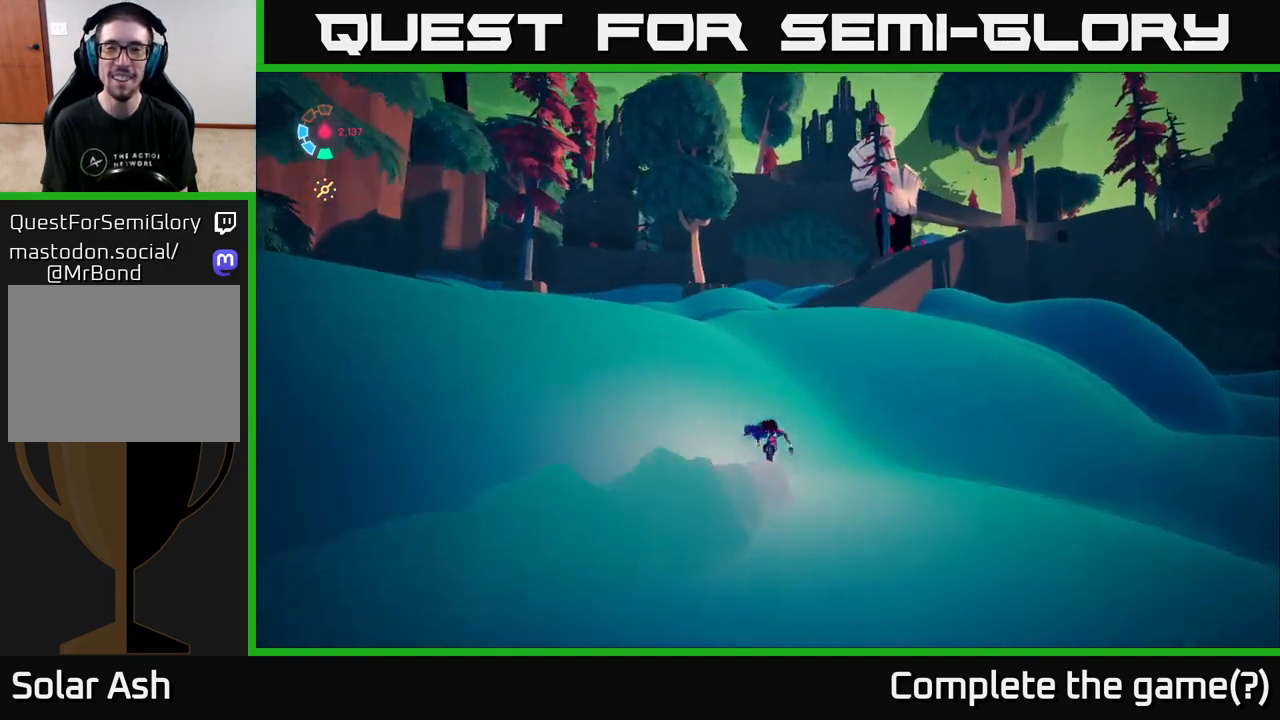
{"buttons": ["L2"], "left_stick": "up", "right_stick": "down-right", "events": [[33, "left_stick", "up-left"], [333, "left_stick", "up"]]}
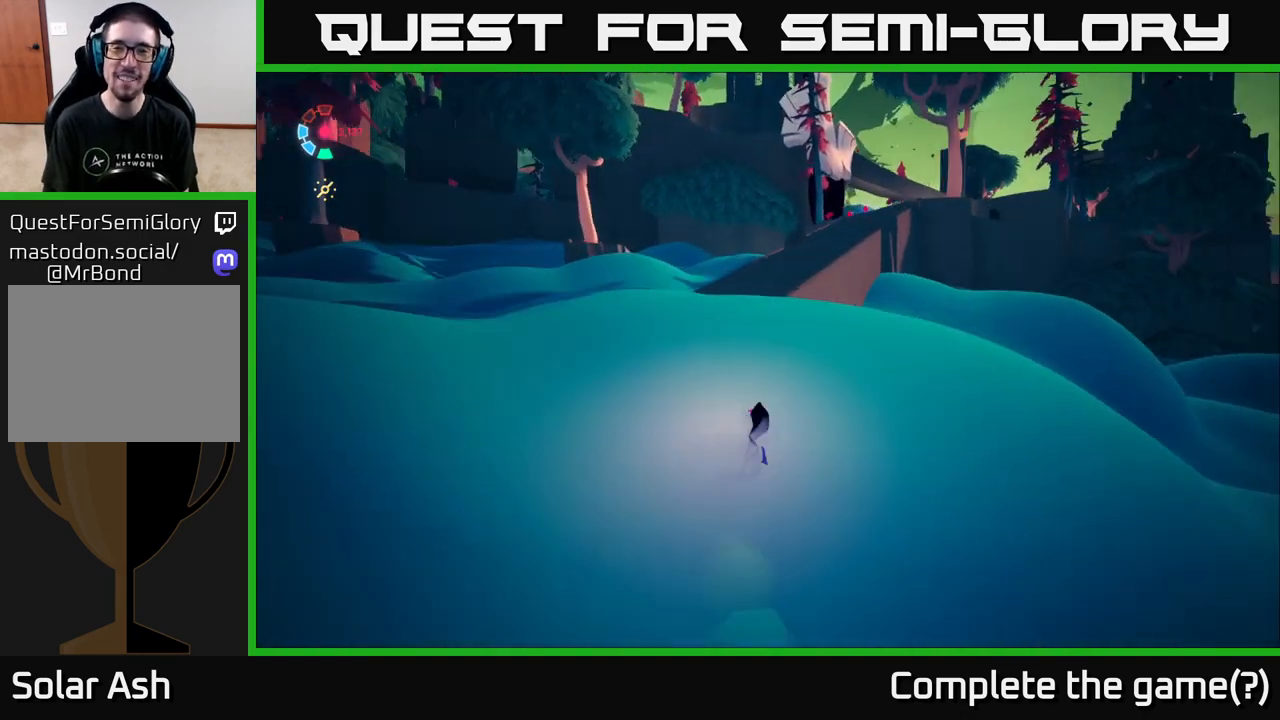
{"buttons": ["L2"], "left_stick": "up", "right_stick": "center", "events": [[200, "right_stick", "center"], [367, "A", "down"], [500, "A", "up"]]}
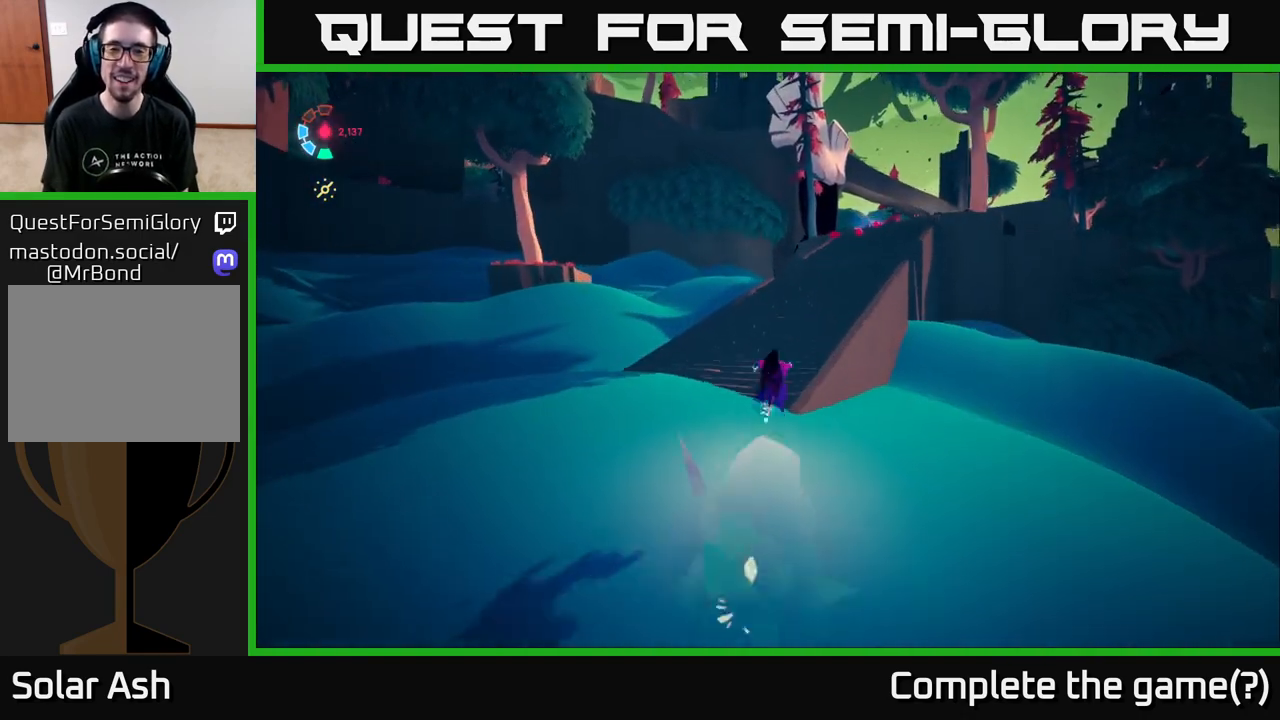
{"buttons": ["L2"], "left_stick": "up-right", "right_stick": "right", "events": [[250, "left_stick", "up-right"], [317, "right_stick", "right"]]}
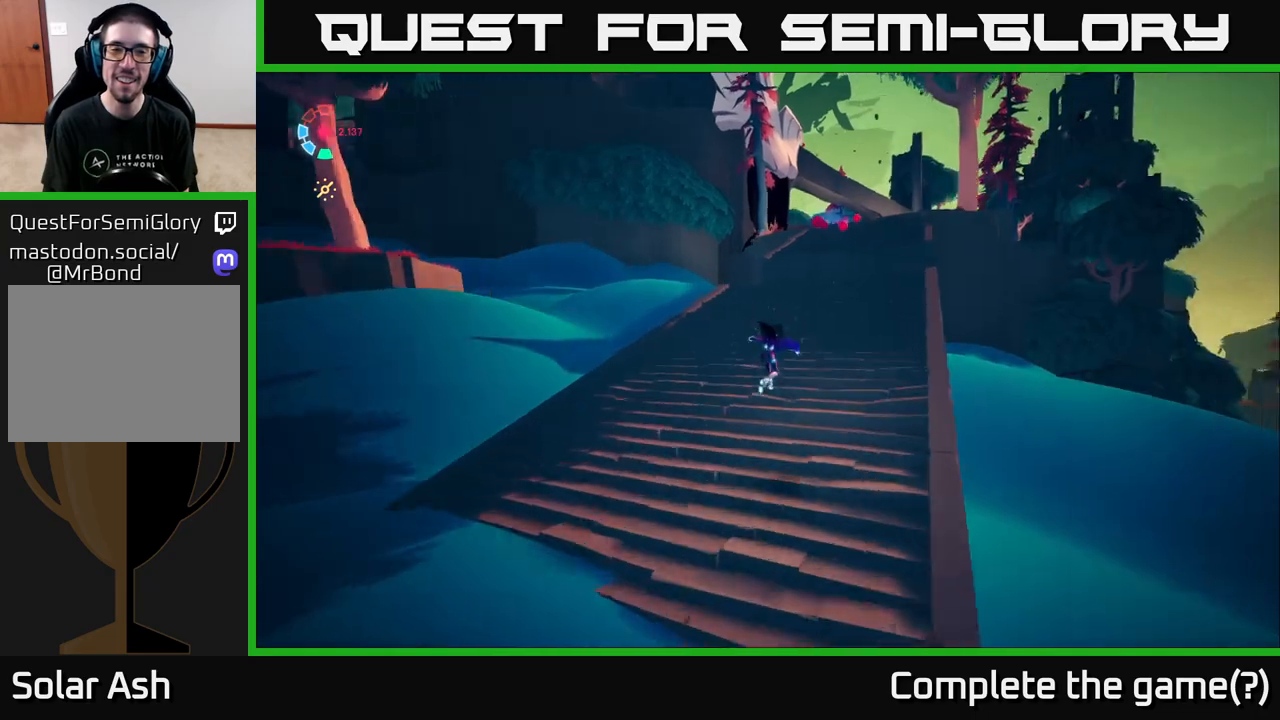
{"buttons": ["L2"], "left_stick": "up-right", "right_stick": "center", "events": [[333, "right_stick", "center"]]}
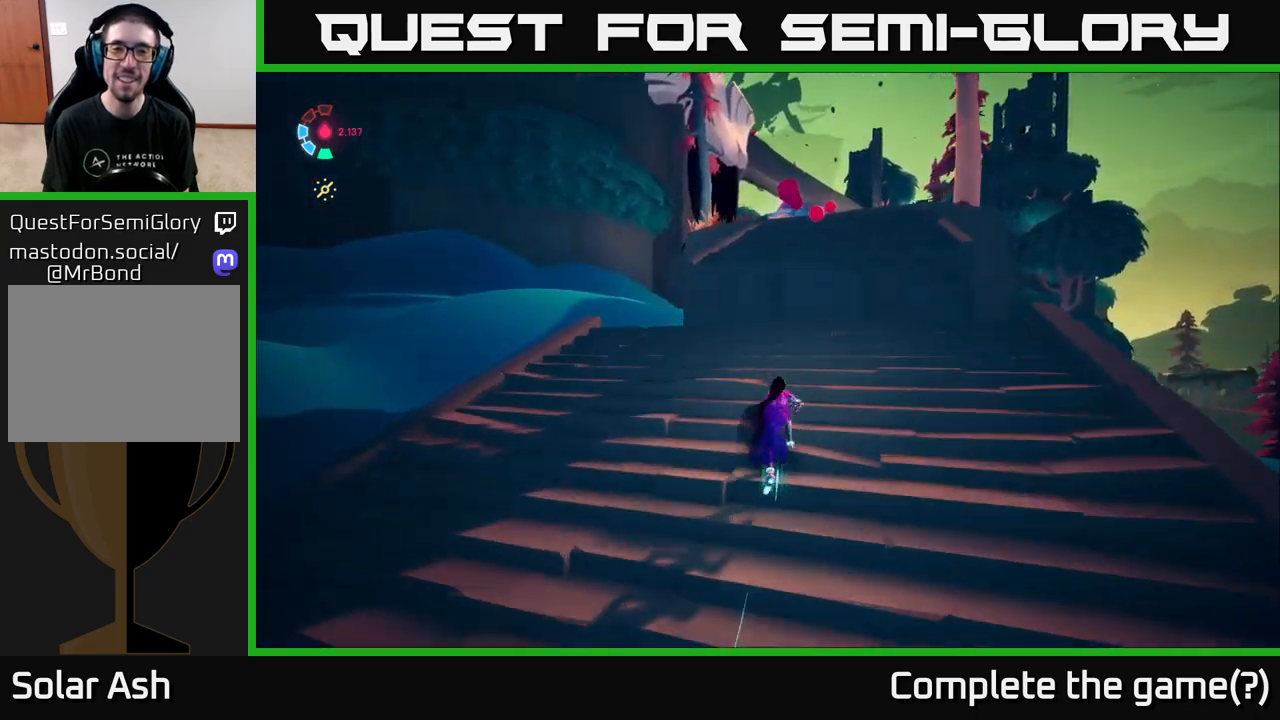
{"buttons": ["A", "L2"], "left_stick": "up-right", "right_stick": "center", "events": [[83, "A", "down"], [300, "A", "up"], [417, "A", "down"]]}
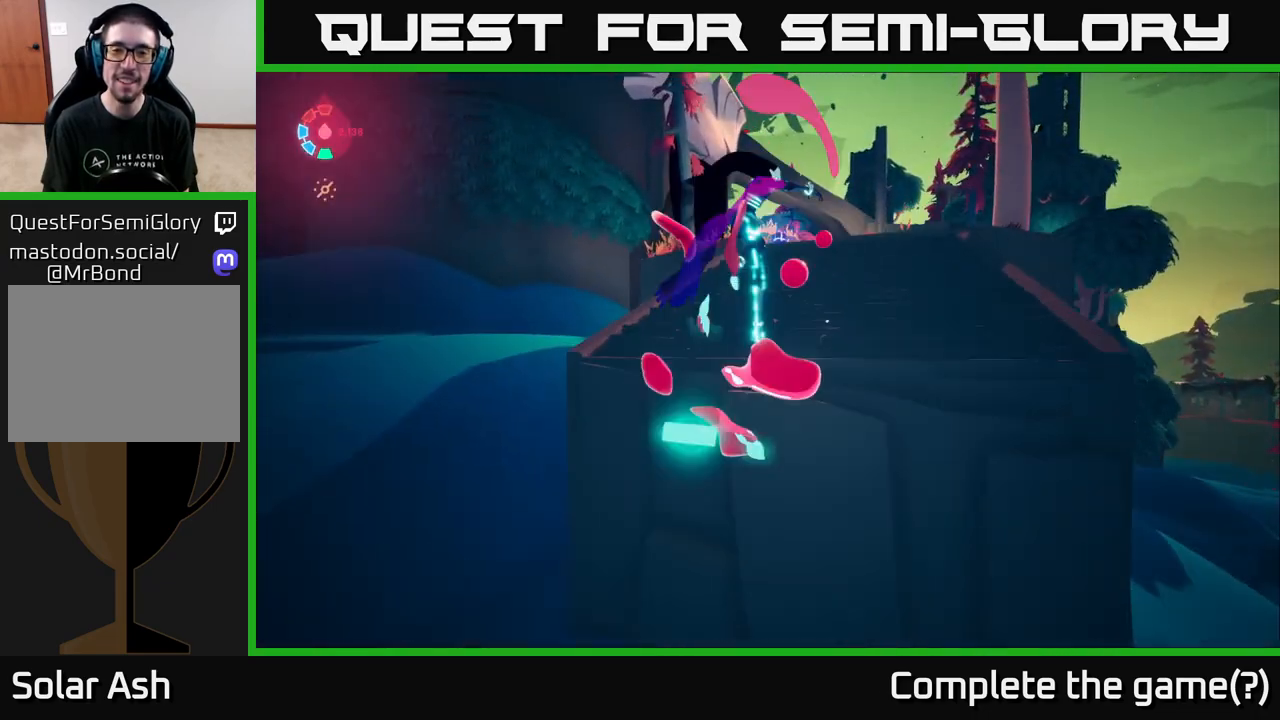
{"buttons": ["L2"], "left_stick": "down-left", "right_stick": "center", "events": [[33, "A", "up"], [233, "right_stick", "down"], [283, "left_stick", "up-left"], [383, "left_stick", "left"], [483, "left_stick", "down-left"], [500, "right_stick", "center"]]}
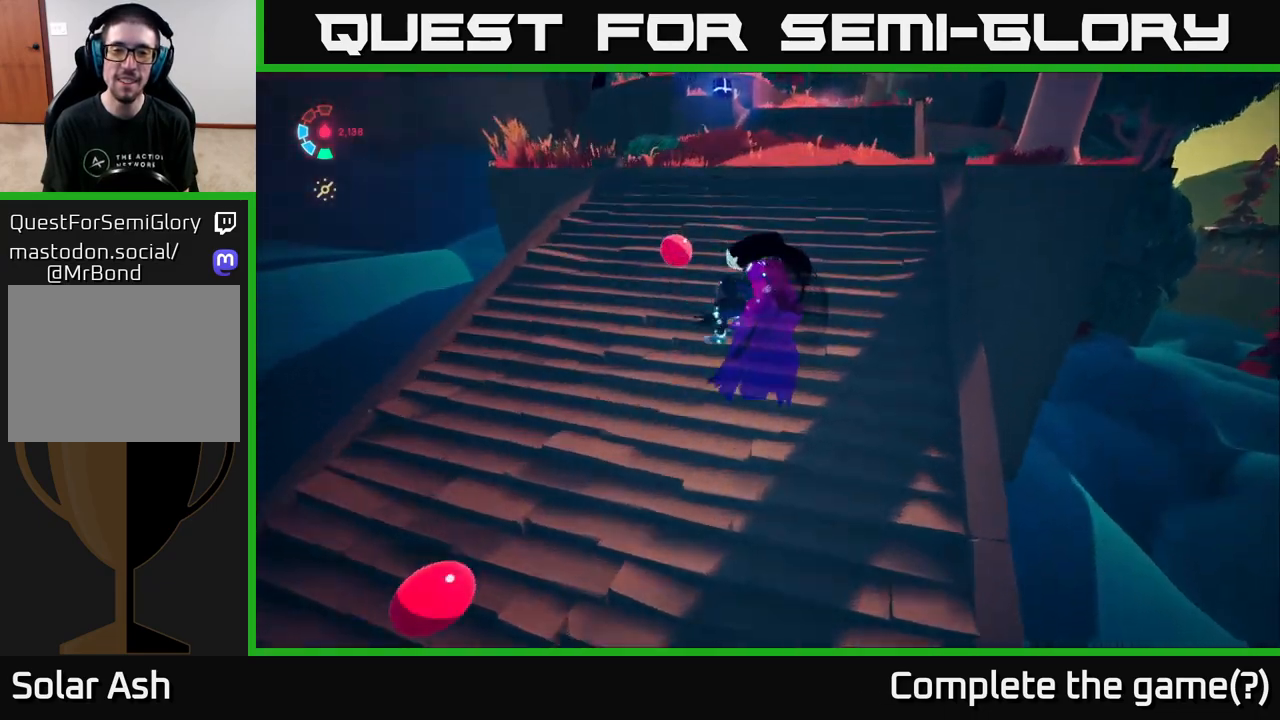
{"buttons": ["L2"], "left_stick": "up-right", "right_stick": "center", "events": [[67, "L2", "up"], [183, "L2", "down"], [200, "left_stick", "up"], [317, "left_stick", "up-right"]]}
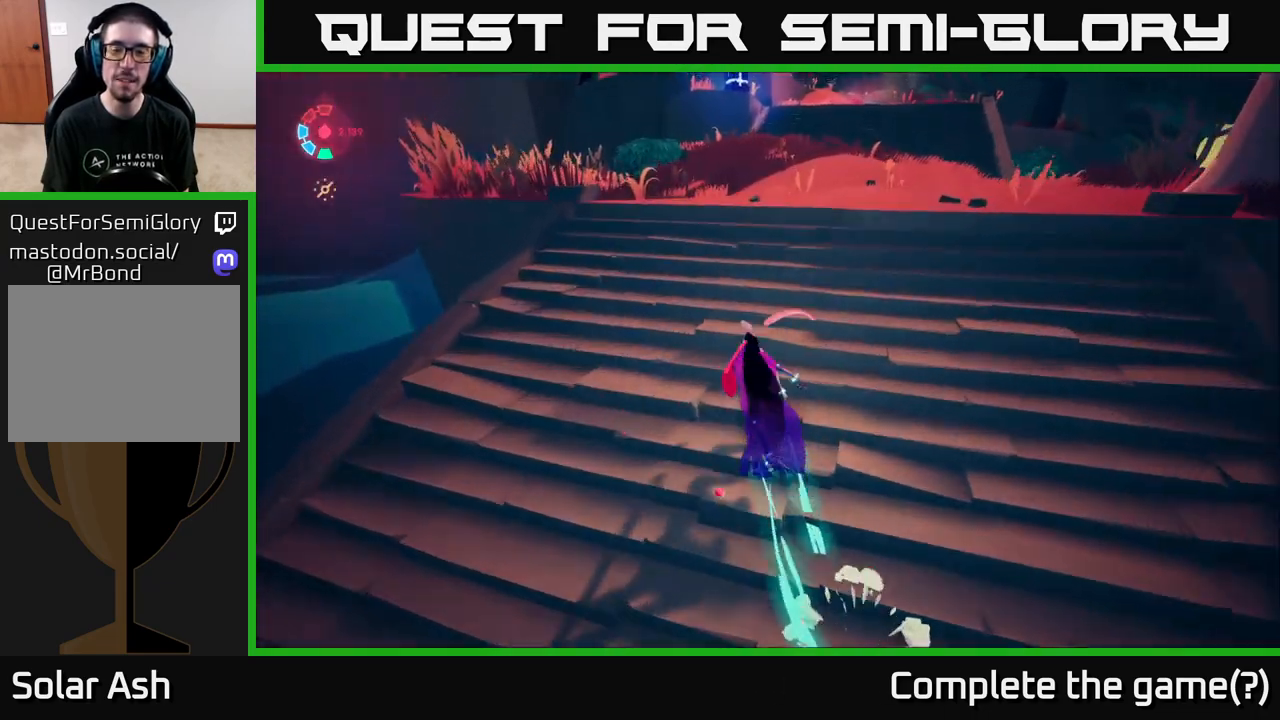
{"buttons": ["L2"], "left_stick": "up-right", "right_stick": "right", "events": [[133, "right_stick", "down"], [283, "right_stick", "center"], [450, "right_stick", "right"]]}
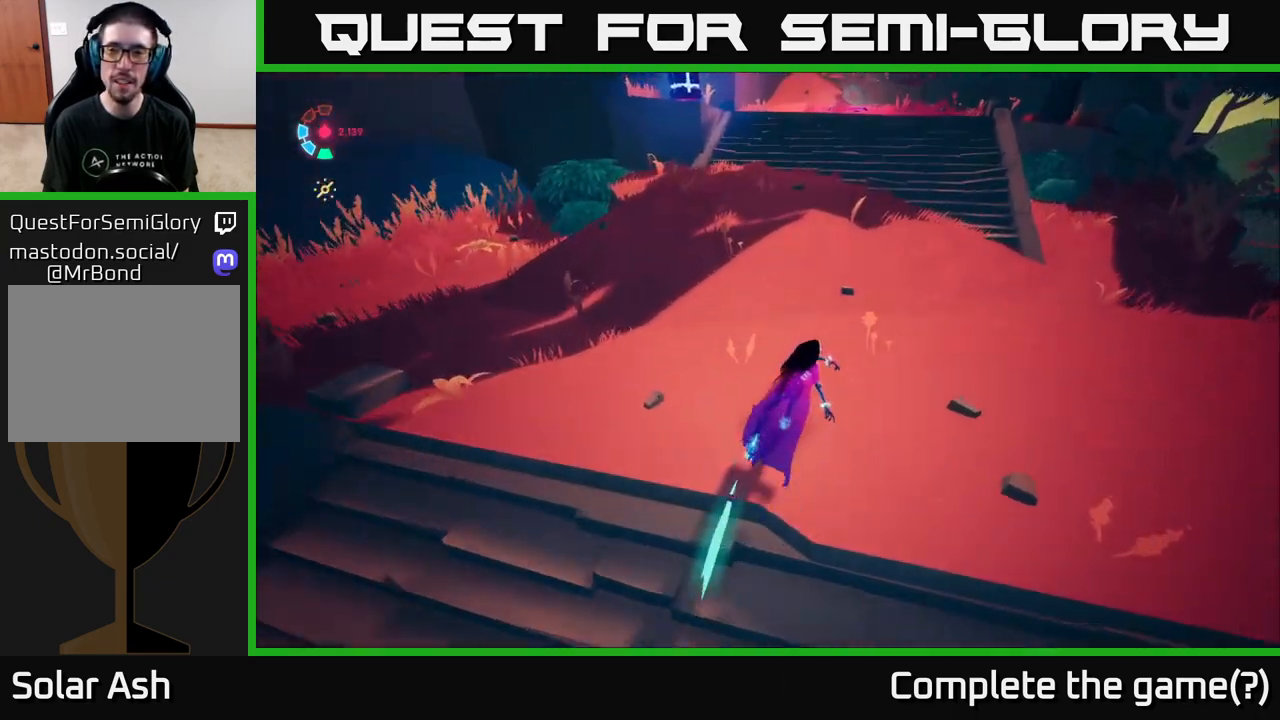
{"buttons": ["L2"], "left_stick": "up", "right_stick": "center", "events": [[83, "right_stick", "up-right"], [100, "left_stick", "up"], [217, "right_stick", "up"], [383, "right_stick", "center"]]}
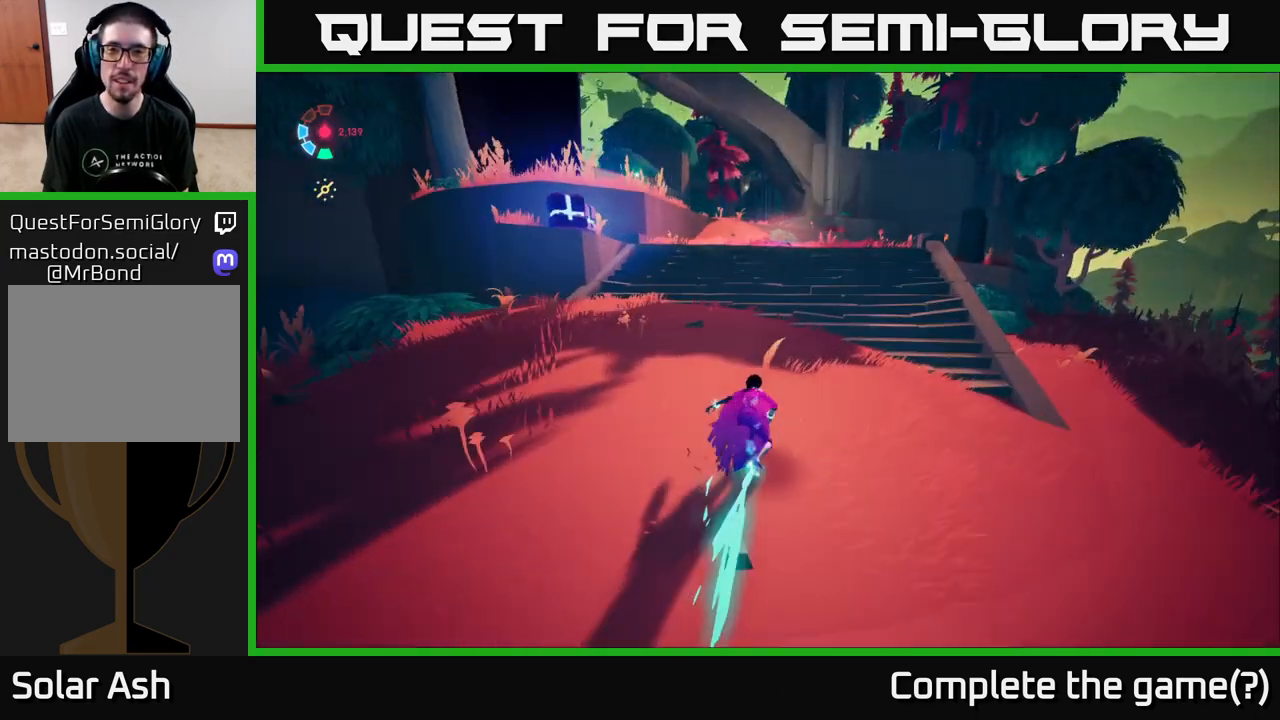
{"buttons": ["L2"], "left_stick": "up", "right_stick": "center", "events": [[117, "A", "down"], [250, "A", "up"]]}
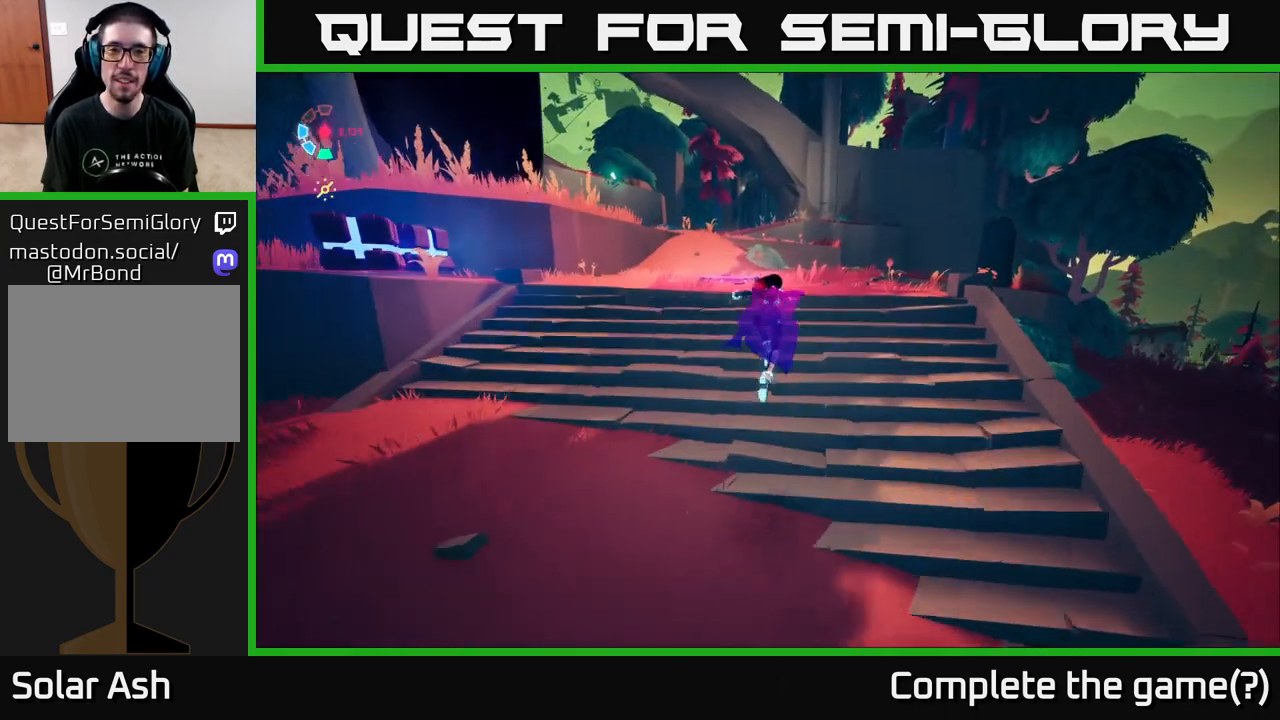
{"buttons": [], "left_stick": "up", "right_stick": "center", "events": [[17, "L2", "up"], [167, "right_stick", "down-left"], [500, "right_stick", "center"]]}
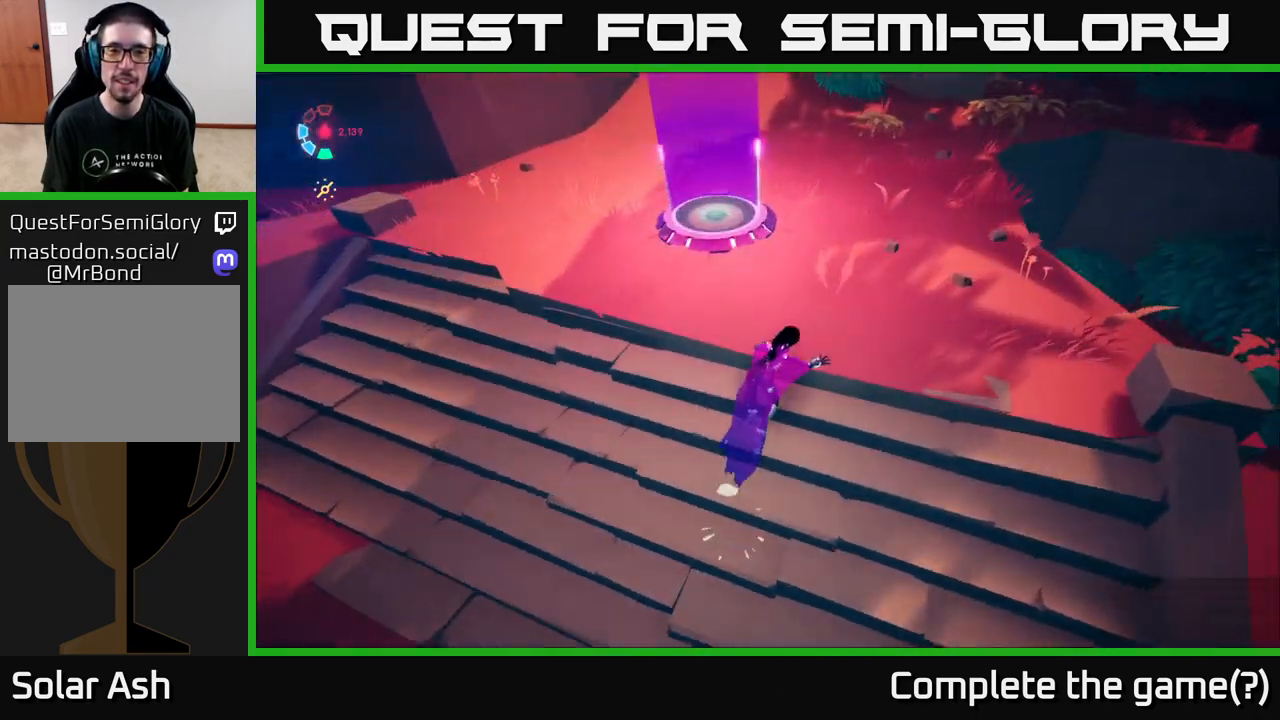
{"buttons": [], "left_stick": "up-left", "right_stick": "up", "events": [[317, "right_stick", "up"], [467, "left_stick", "up-left"]]}
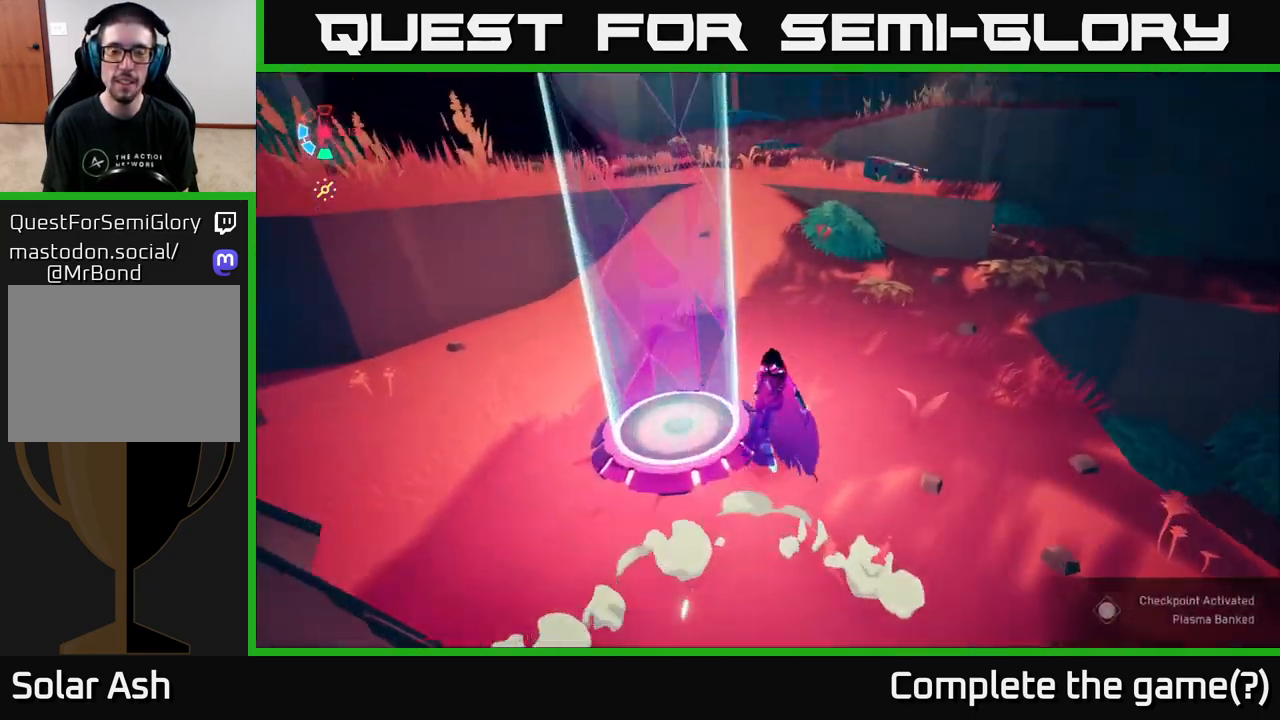
{"buttons": ["L2"], "left_stick": "up-right", "right_stick": "center", "events": [[133, "right_stick", "center"], [167, "left_stick", "up-right"], [200, "L2", "down"]]}
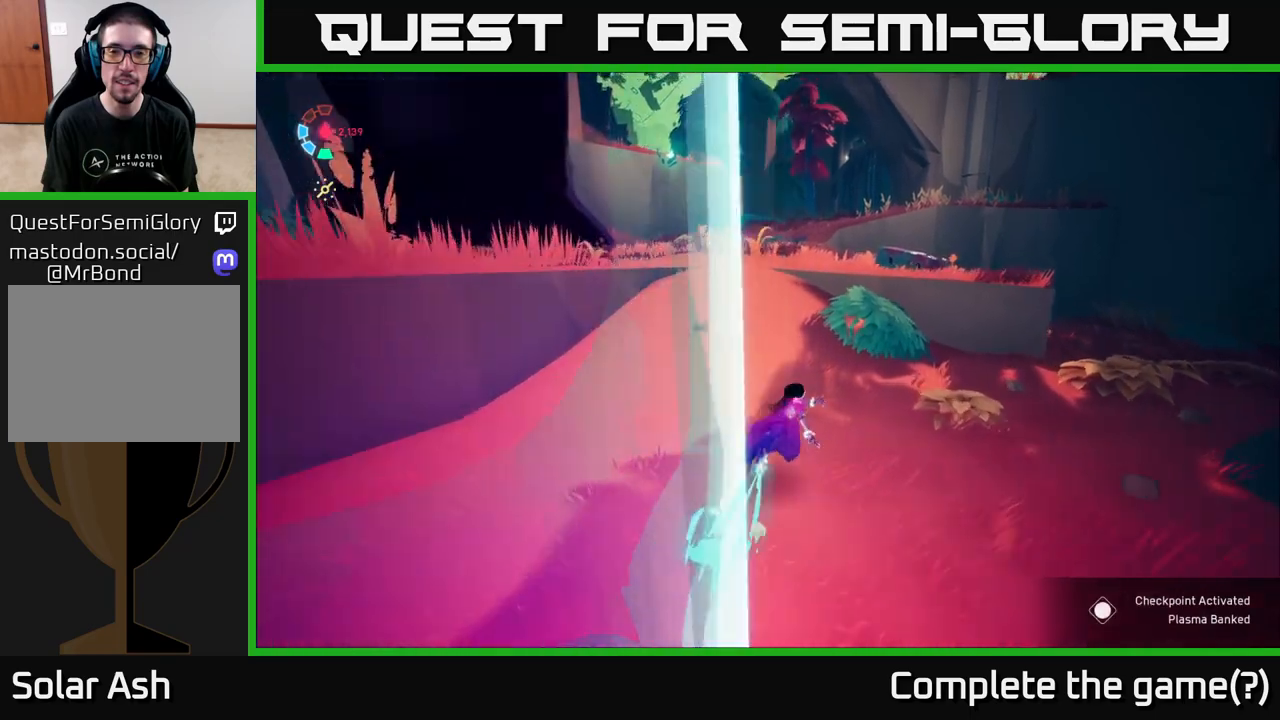
{"buttons": ["A", "L2"], "left_stick": "up", "right_stick": "center", "events": [[167, "left_stick", "up"], [283, "right_stick", "left"], [367, "right_stick", "center"], [483, "A", "down"]]}
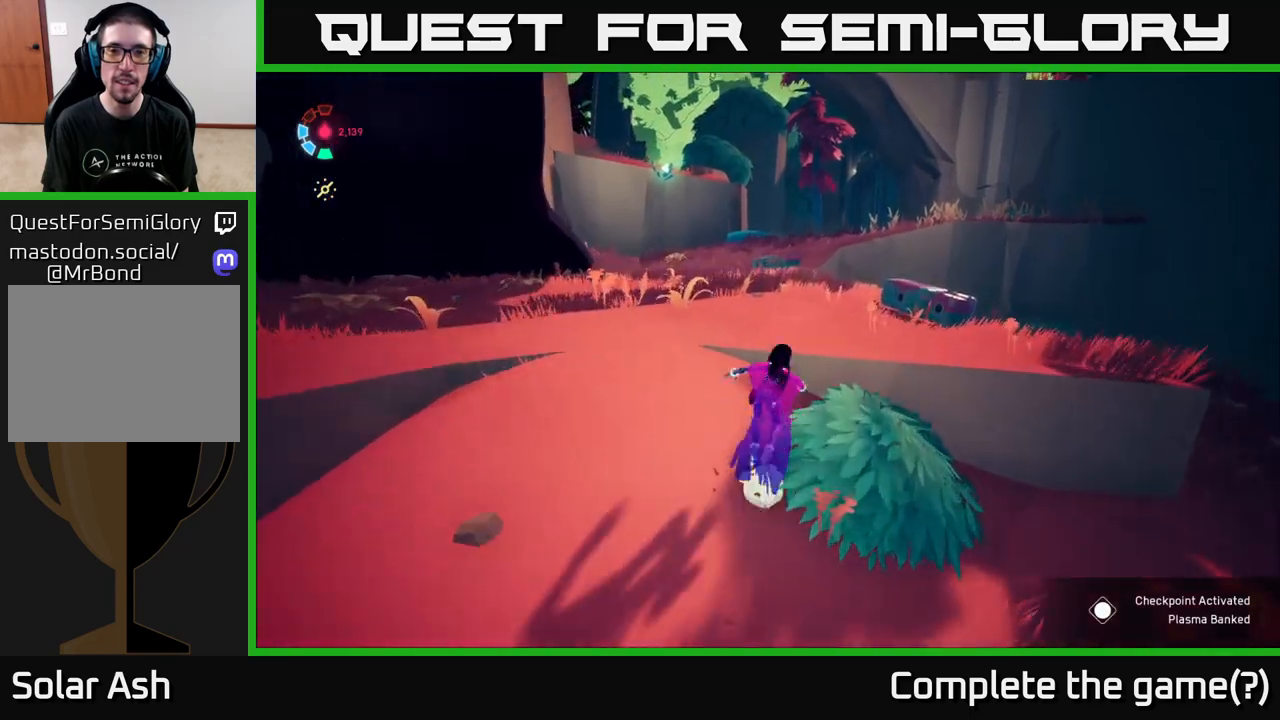
{"buttons": [], "left_stick": "up-right", "right_stick": "center", "events": [[67, "A", "up"], [83, "left_stick", "up-right"], [183, "L2", "up"]]}
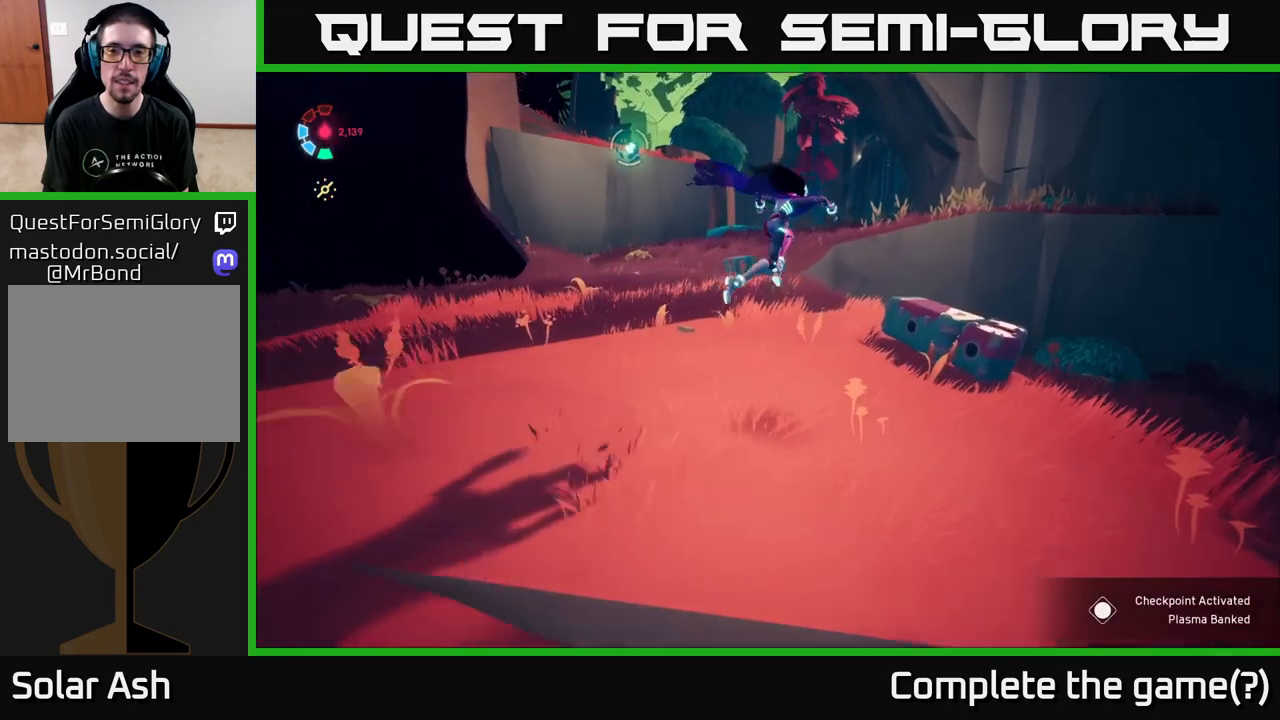
{"buttons": [], "left_stick": "up-right", "right_stick": "center", "events": [[50, "right_stick", "down"], [233, "right_stick", "center"], [383, "X", "down"], [500, "X", "up"]]}
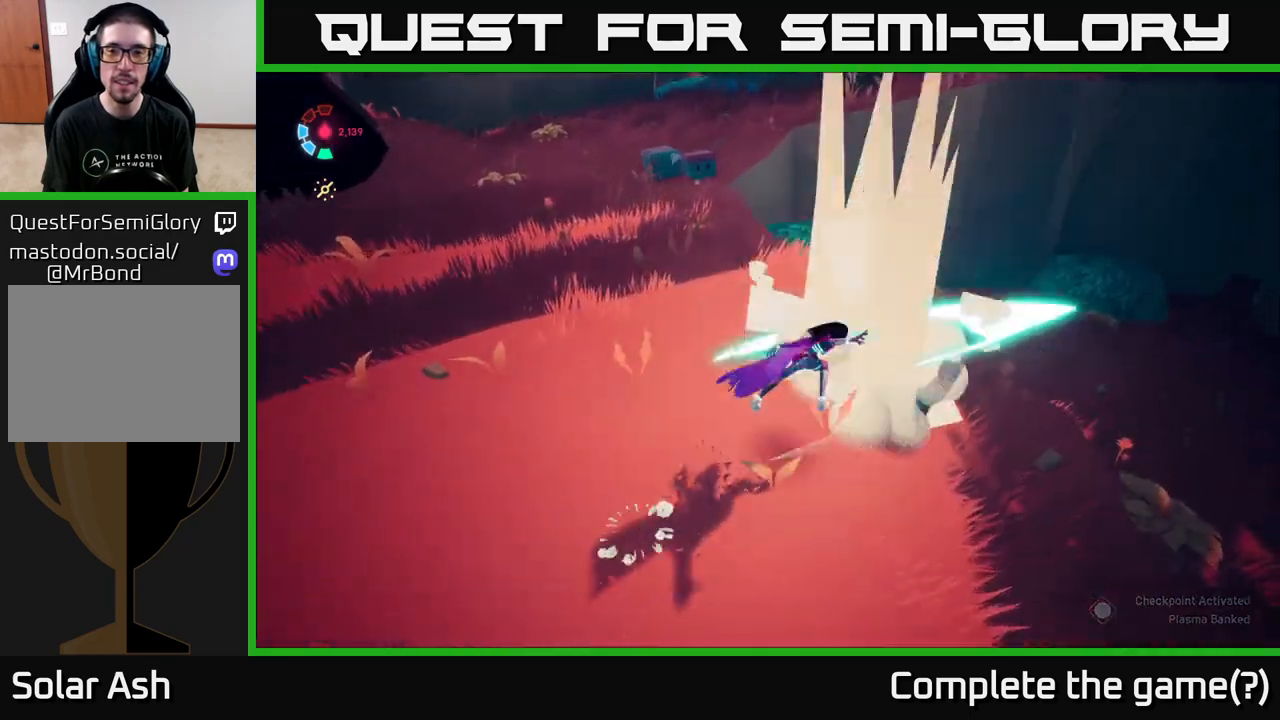
{"buttons": [], "left_stick": "center", "right_stick": "right", "events": [[50, "left_stick", "center"], [350, "right_stick", "right"]]}
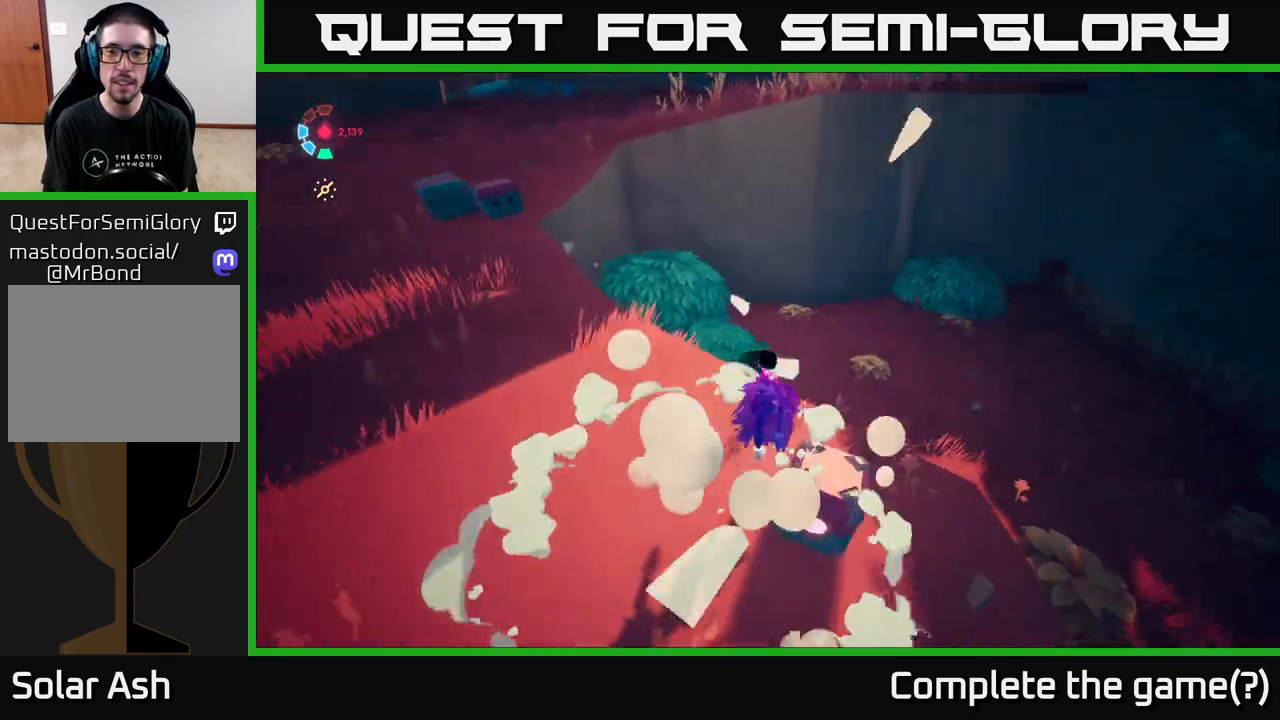
{"buttons": [], "left_stick": "center", "right_stick": "center", "events": [[383, "right_stick", "center"]]}
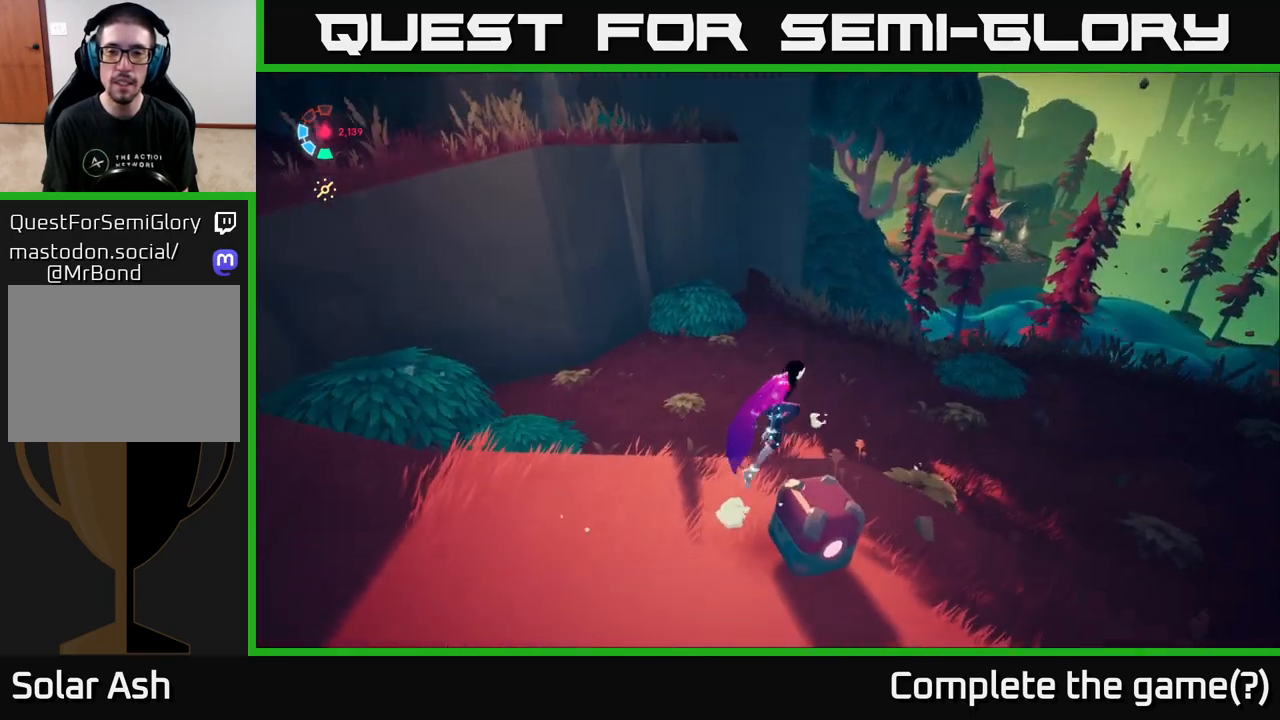
{"buttons": [], "left_stick": "center", "right_stick": "up-left", "events": [[150, "right_stick", "left"], [250, "right_stick", "up-left"]]}
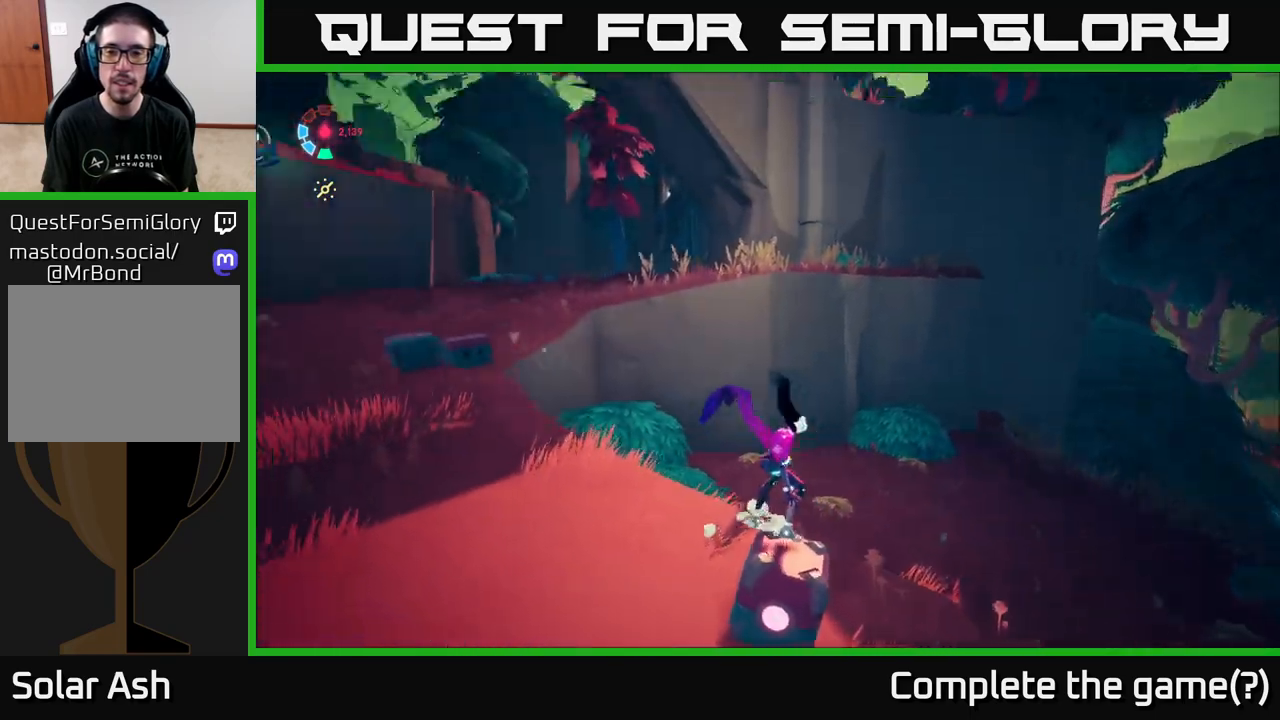
{"buttons": [], "left_stick": "down-right", "right_stick": "center", "events": [[33, "right_stick", "left"], [133, "right_stick", "center"], [217, "left_stick", "down"], [367, "X", "down"], [467, "X", "up"], [467, "left_stick", "down-right"]]}